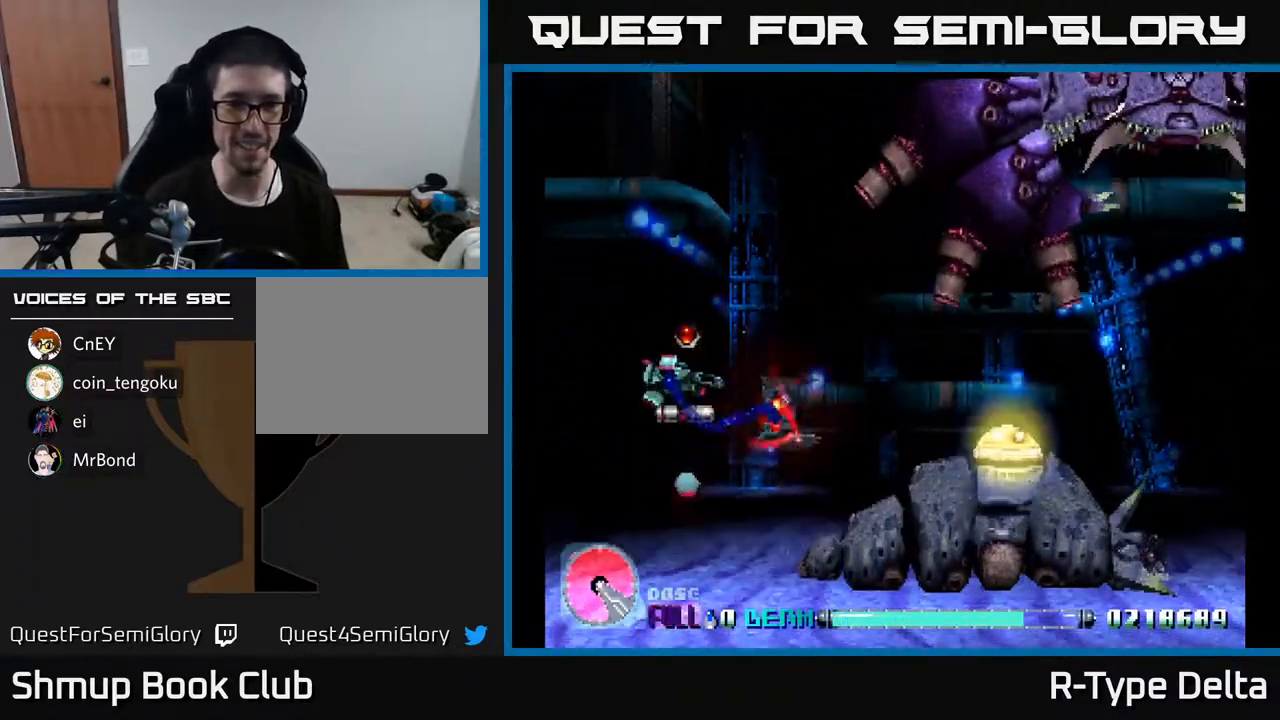
Gameplay with a controller (Xbox layout); each line is a JSON object with the inputs held at the frame after it. "events" lists button and stick changes between this image and that frame as [ms after this image, input, new state], when the widget could be followed in between. Not read: left_stick right_stick.
{"buttons": ["A", "X", "DPAD_UP"], "events": [[467, "A", "down"]]}
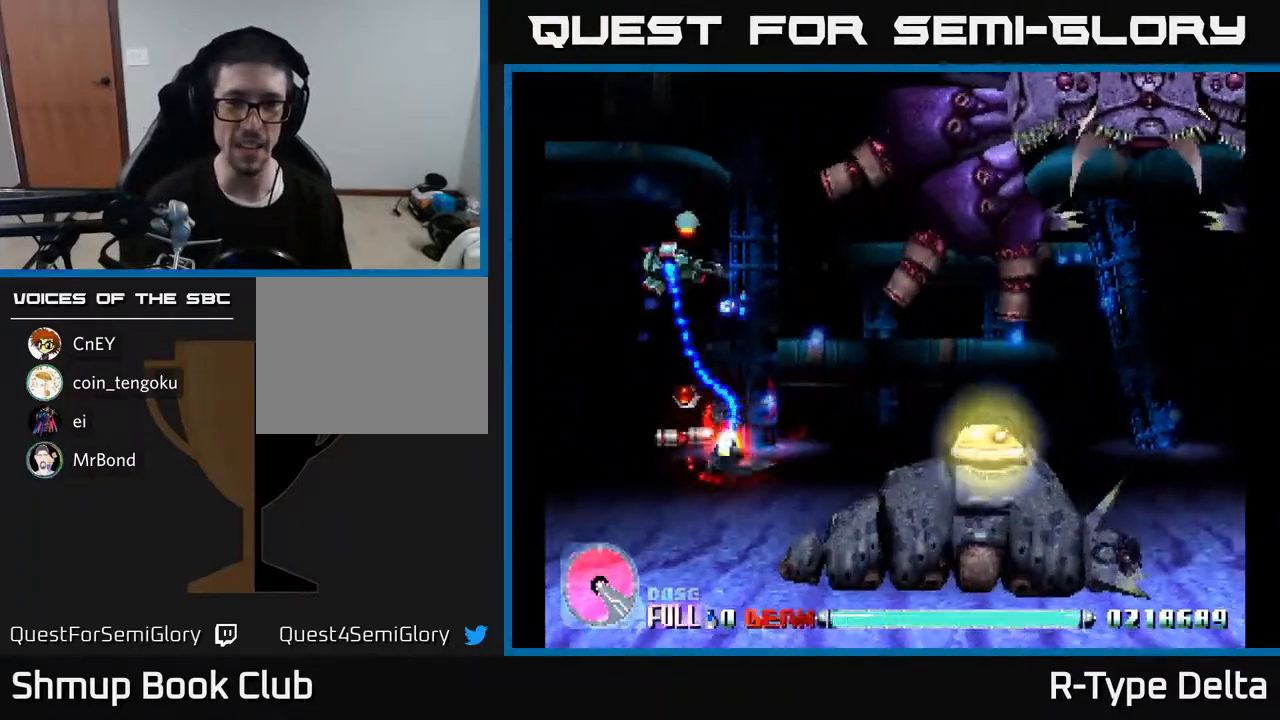
{"buttons": ["X", "DPAD_DOWN"], "events": [[83, "A", "up"], [83, "DPAD_LEFT", "down"], [83, "X", "up"], [150, "X", "down"], [217, "X", "up"], [283, "X", "down"], [333, "DPAD_LEFT", "up"], [333, "DPAD_UP", "up"], [383, "DPAD_DOWN", "down"]]}
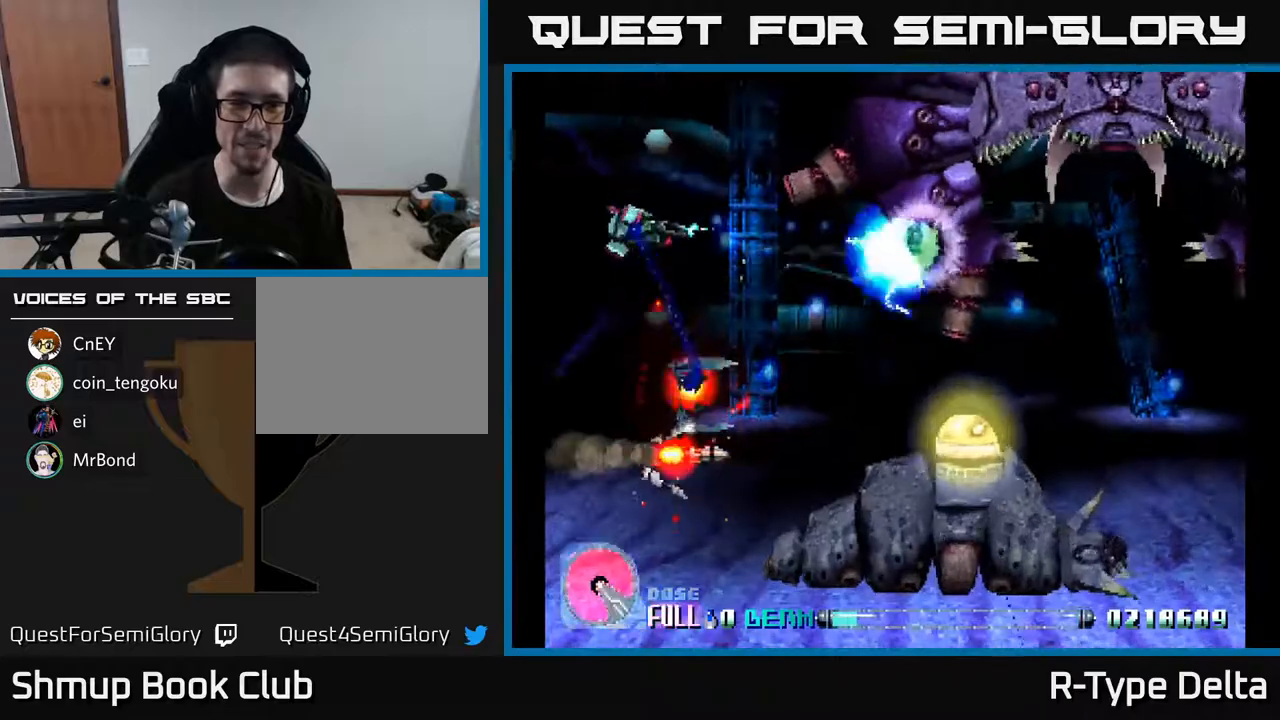
{"buttons": ["X", "DPAD_DOWN", "DPAD_RIGHT"], "events": [[450, "DPAD_RIGHT", "down"]]}
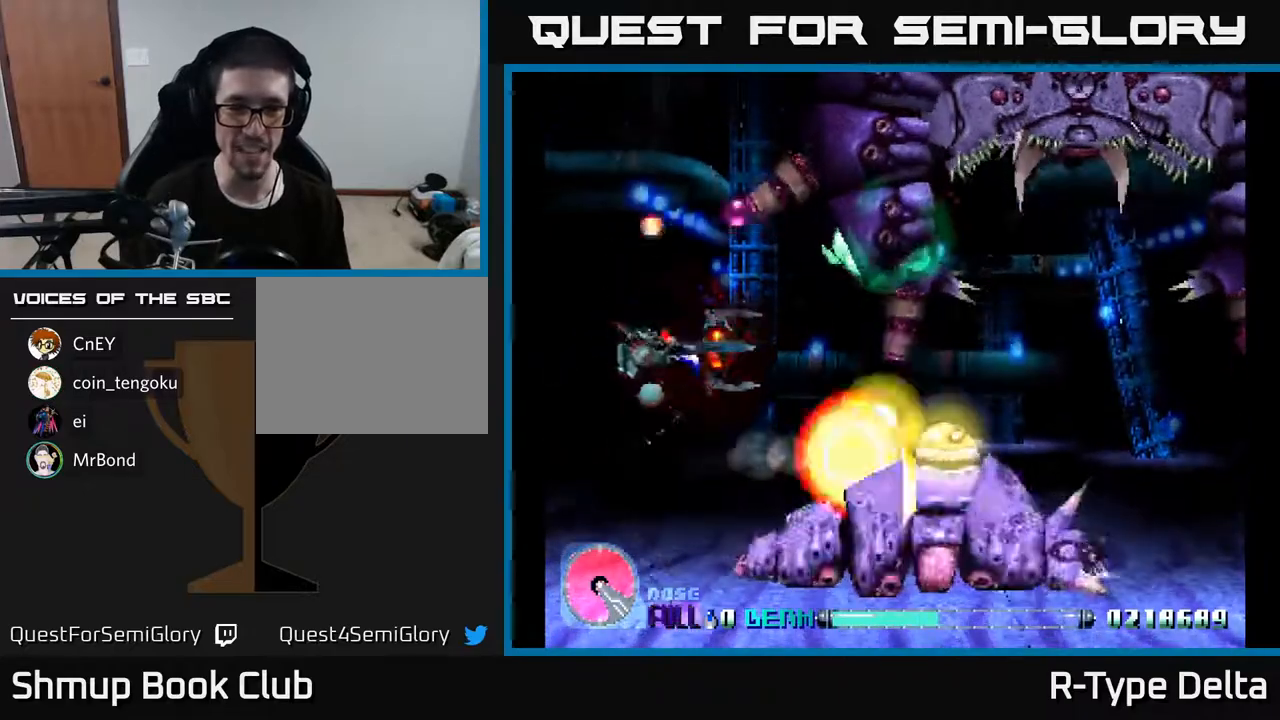
{"buttons": ["X", "DPAD_UP", "DPAD_LEFT"], "events": [[383, "DPAD_RIGHT", "up"], [400, "A", "down"], [417, "DPAD_DOWN", "up"], [433, "DPAD_LEFT", "down"], [483, "DPAD_UP", "down"], [500, "A", "up"]]}
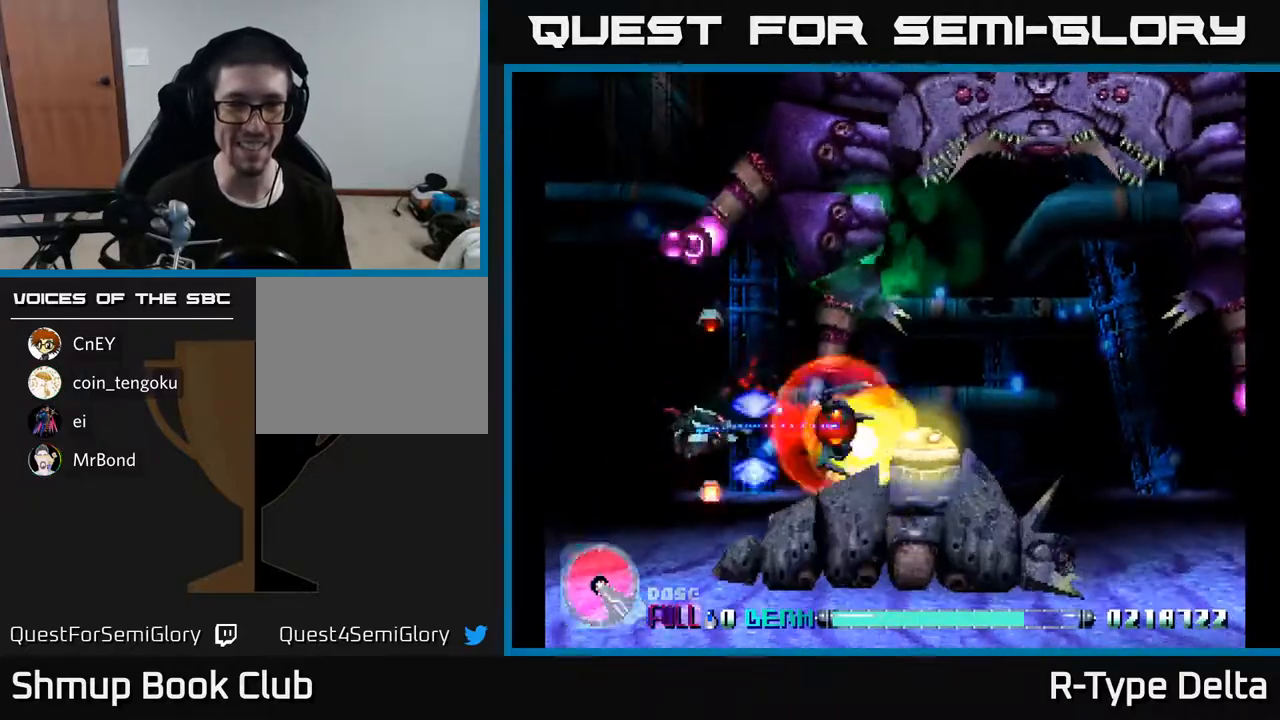
{"buttons": ["X"], "events": [[133, "DPAD_UP", "up"], [200, "DPAD_DOWN", "down"], [250, "DPAD_DOWN", "up"], [283, "DPAD_UP", "down"], [333, "DPAD_LEFT", "up"], [367, "DPAD_RIGHT", "down"], [367, "DPAD_UP", "up"], [483, "DPAD_RIGHT", "up"]]}
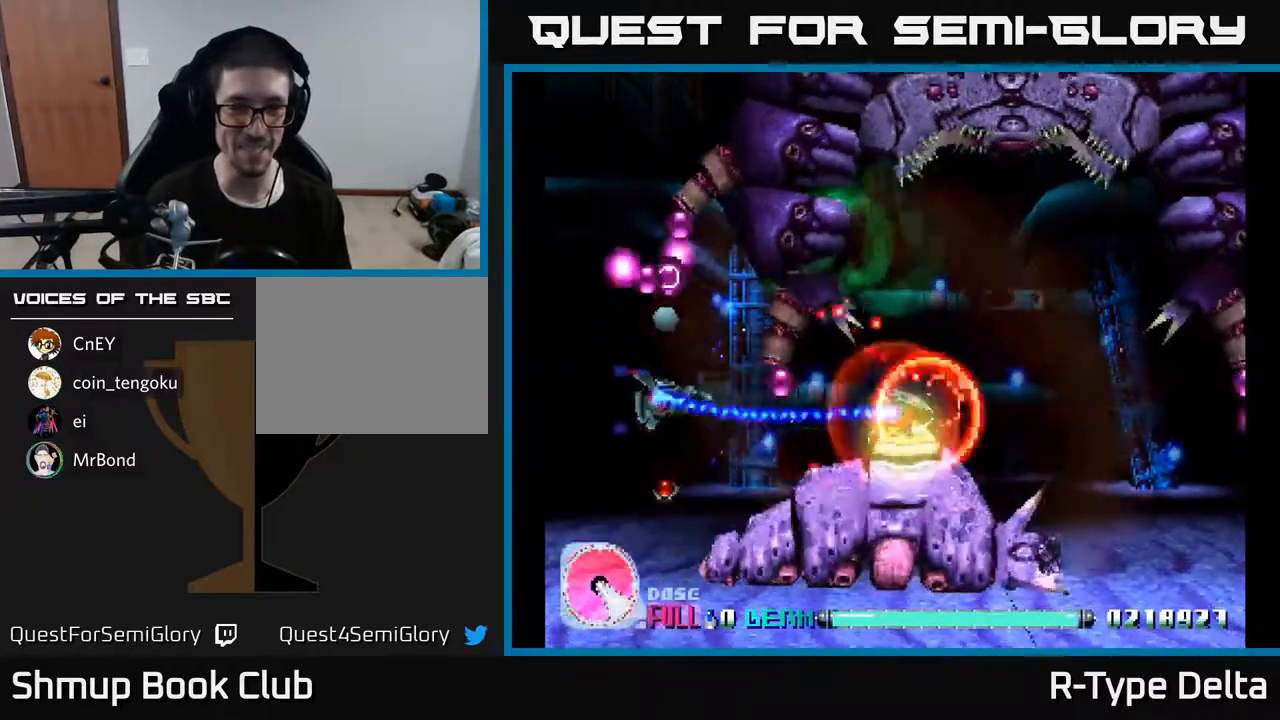
{"buttons": ["X", "DPAD_DOWN"], "events": [[100, "DPAD_LEFT", "down"], [100, "DPAD_UP", "down"], [150, "DPAD_LEFT", "up"], [200, "DPAD_UP", "up"], [217, "X", "up"], [283, "DPAD_LEFT", "down"], [283, "X", "down"], [367, "DPAD_DOWN", "down"], [367, "X", "up"], [433, "DPAD_LEFT", "up"], [433, "X", "down"]]}
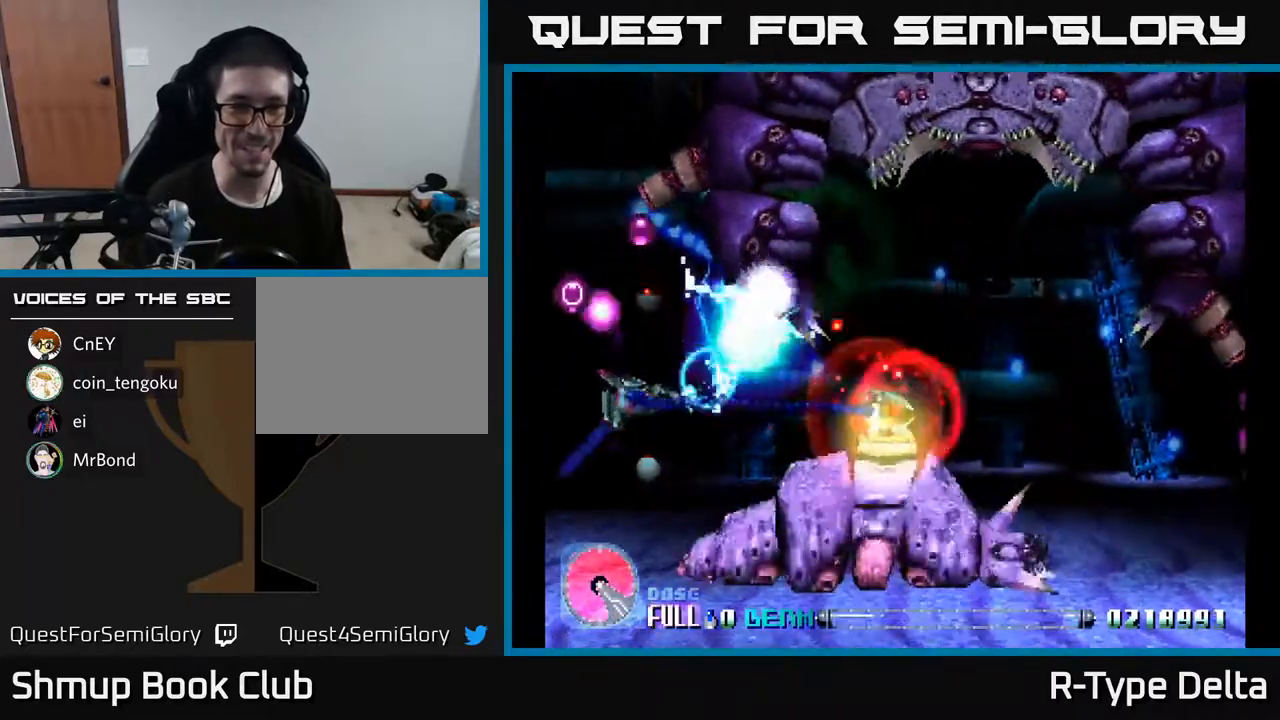
{"buttons": ["X", "DPAD_DOWN", "DPAD_RIGHT"], "events": [[250, "DPAD_DOWN", "up"], [317, "DPAD_UP", "down"], [367, "DPAD_LEFT", "down"], [367, "DPAD_UP", "up"], [433, "DPAD_LEFT", "up"], [467, "DPAD_DOWN", "down"], [500, "DPAD_RIGHT", "down"]]}
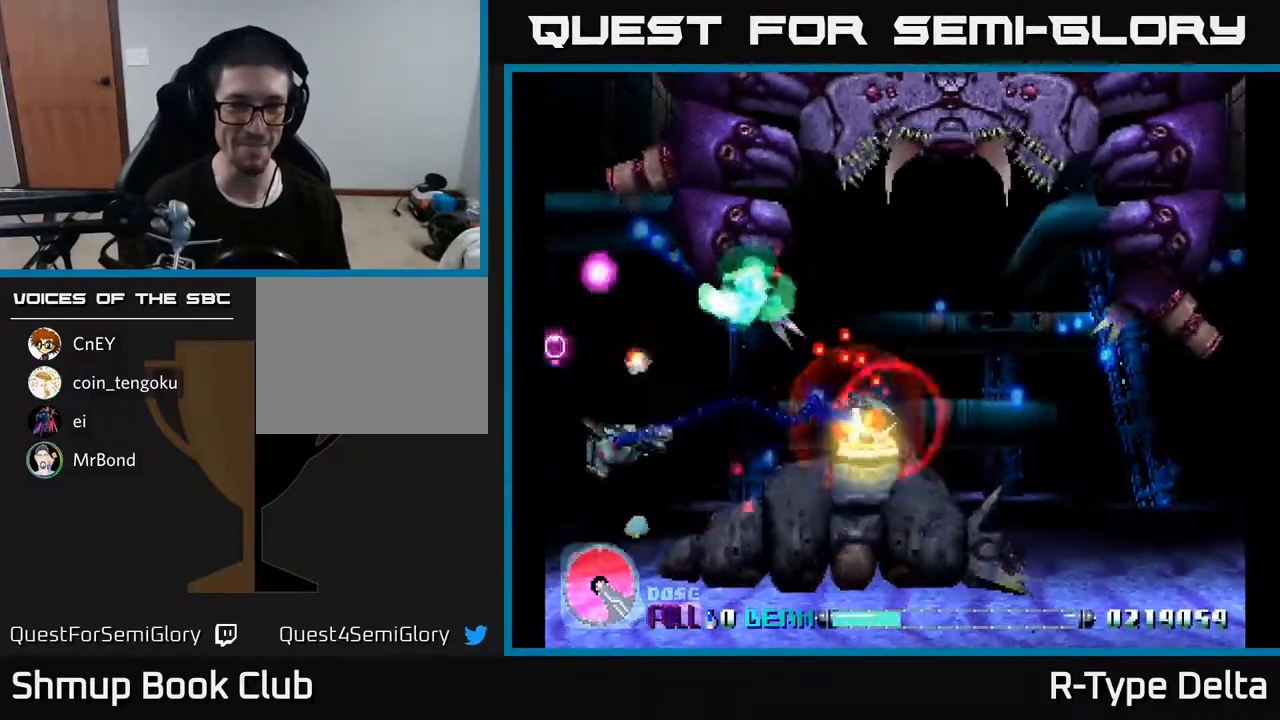
{"buttons": ["X"], "events": [[67, "DPAD_DOWN", "up"], [133, "DPAD_RIGHT", "up"], [167, "DPAD_UP", "down"], [233, "DPAD_UP", "up"], [267, "DPAD_RIGHT", "down"], [500, "DPAD_RIGHT", "up"]]}
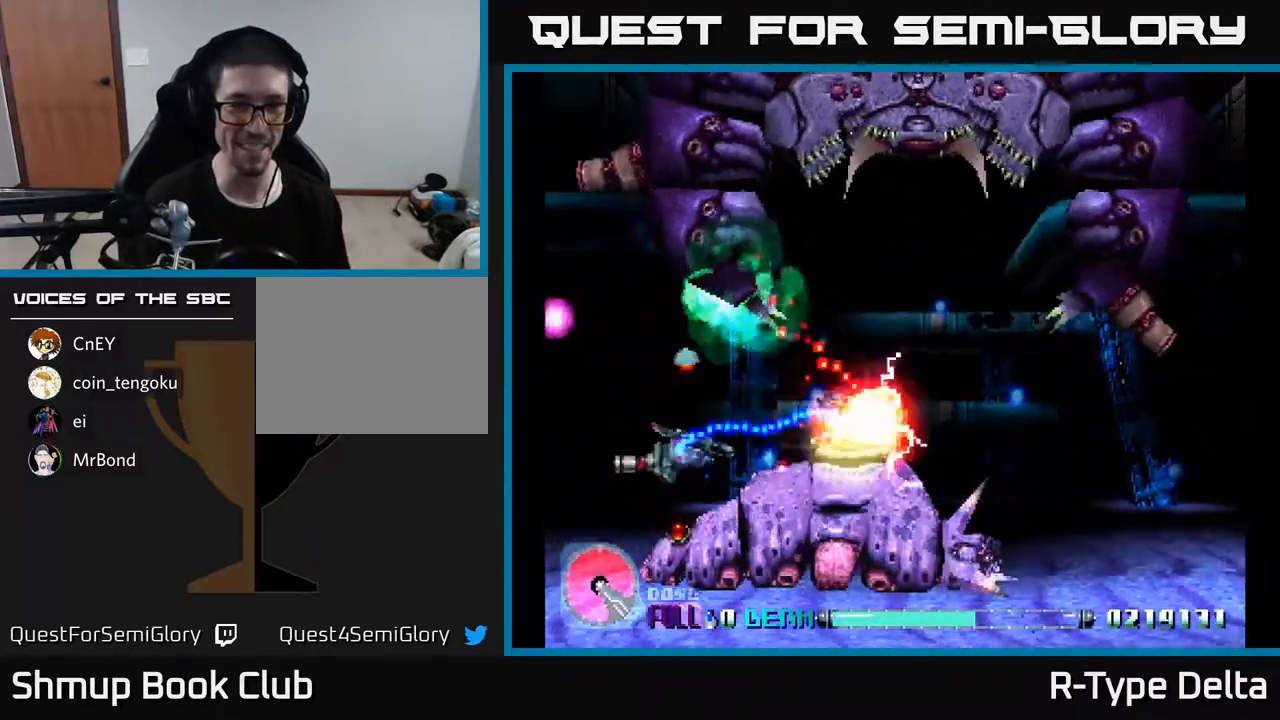
{"buttons": ["X"], "events": [[17, "DPAD_UP", "down"], [33, "DPAD_LEFT", "down"], [117, "DPAD_UP", "up"], [250, "DPAD_UP", "down"], [267, "DPAD_LEFT", "up"], [317, "DPAD_RIGHT", "down"], [317, "DPAD_UP", "up"], [400, "DPAD_RIGHT", "up"]]}
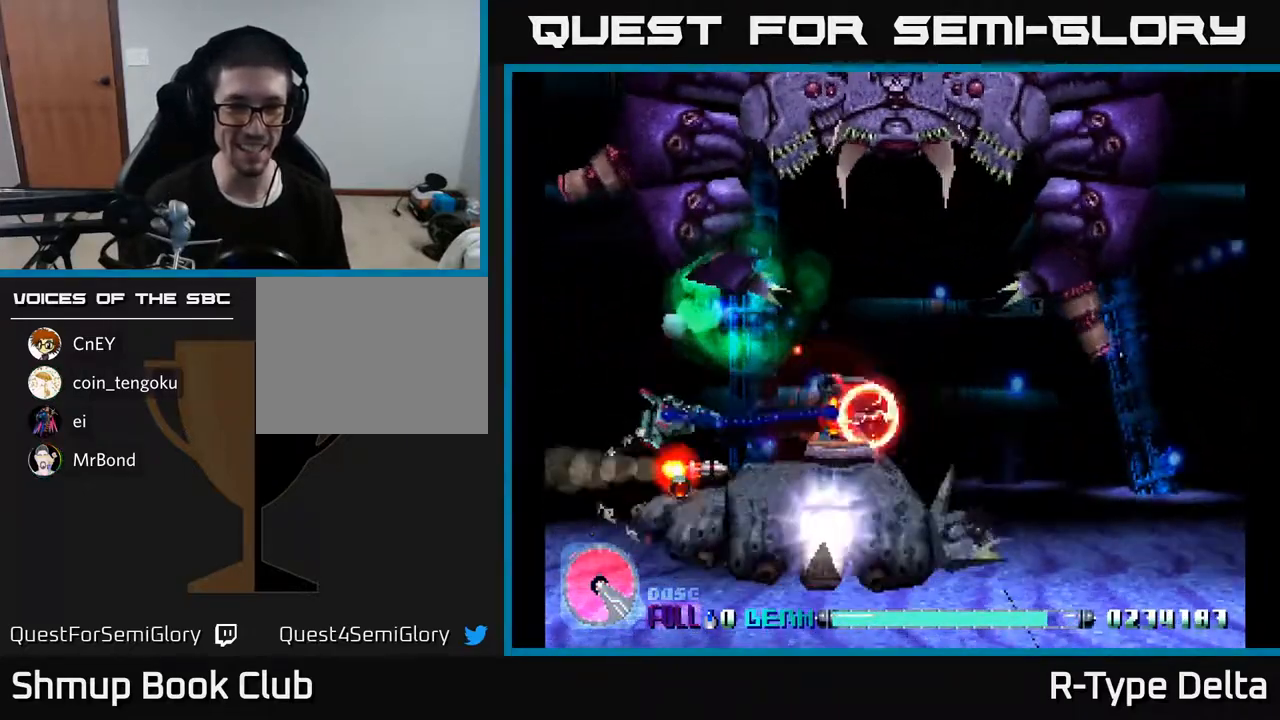
{"buttons": ["X"], "events": [[150, "DPAD_LEFT", "down"], [333, "DPAD_LEFT", "up"], [333, "DPAD_UP", "down"], [367, "DPAD_UP", "up"]]}
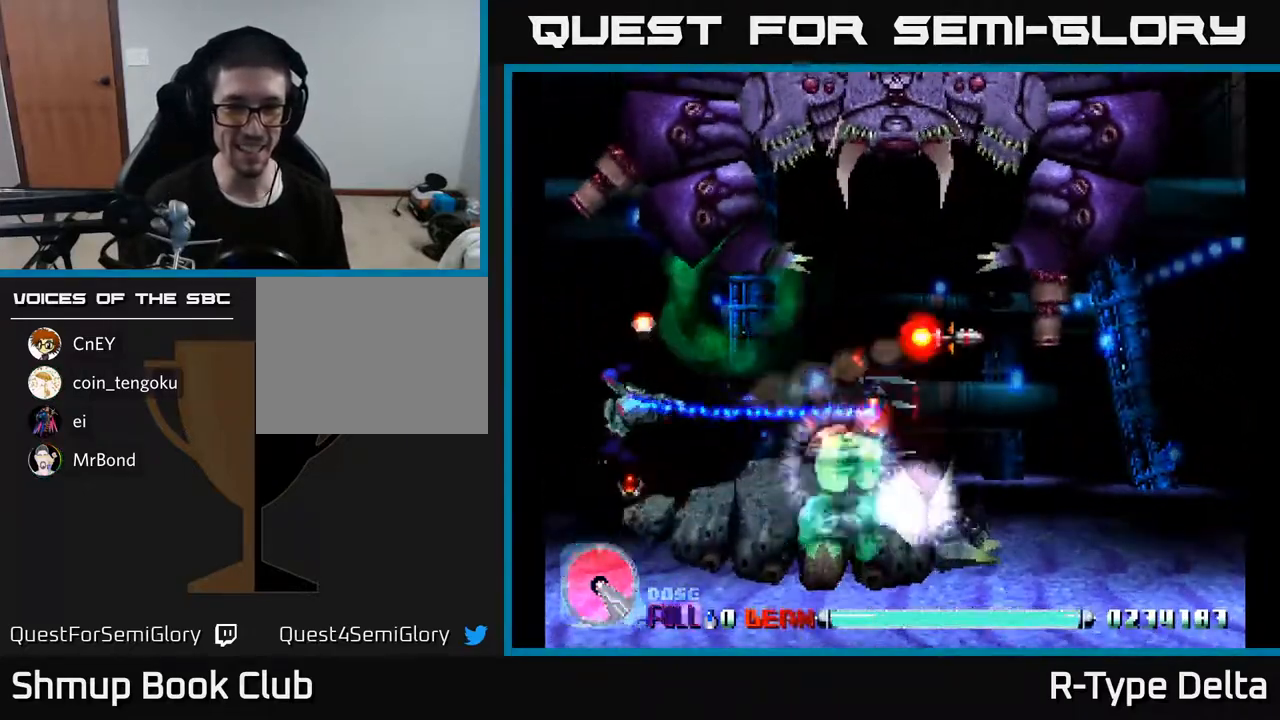
{"buttons": ["X", "DPAD_RIGHT"], "events": [[50, "DPAD_DOWN", "down"], [100, "DPAD_RIGHT", "down"], [117, "DPAD_DOWN", "up"], [167, "DPAD_RIGHT", "up"], [167, "DPAD_UP", "down"], [183, "X", "up"], [250, "DPAD_UP", "up"], [250, "X", "down"], [300, "A", "down"], [433, "DPAD_RIGHT", "down"], [450, "A", "up"]]}
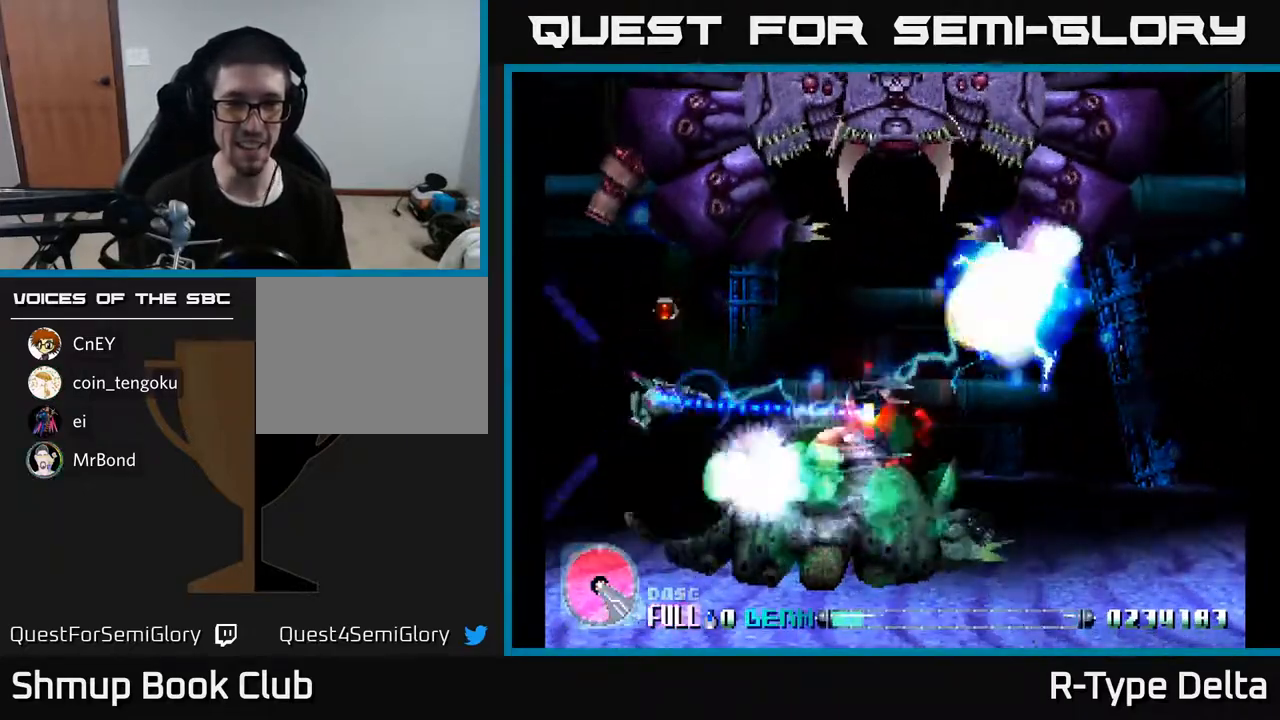
{"buttons": ["X"], "events": [[50, "DPAD_RIGHT", "up"], [117, "DPAD_LEFT", "down"], [217, "DPAD_LEFT", "up"], [250, "DPAD_RIGHT", "down"], [400, "DPAD_RIGHT", "up"], [400, "DPAD_UP", "down"], [500, "DPAD_UP", "up"]]}
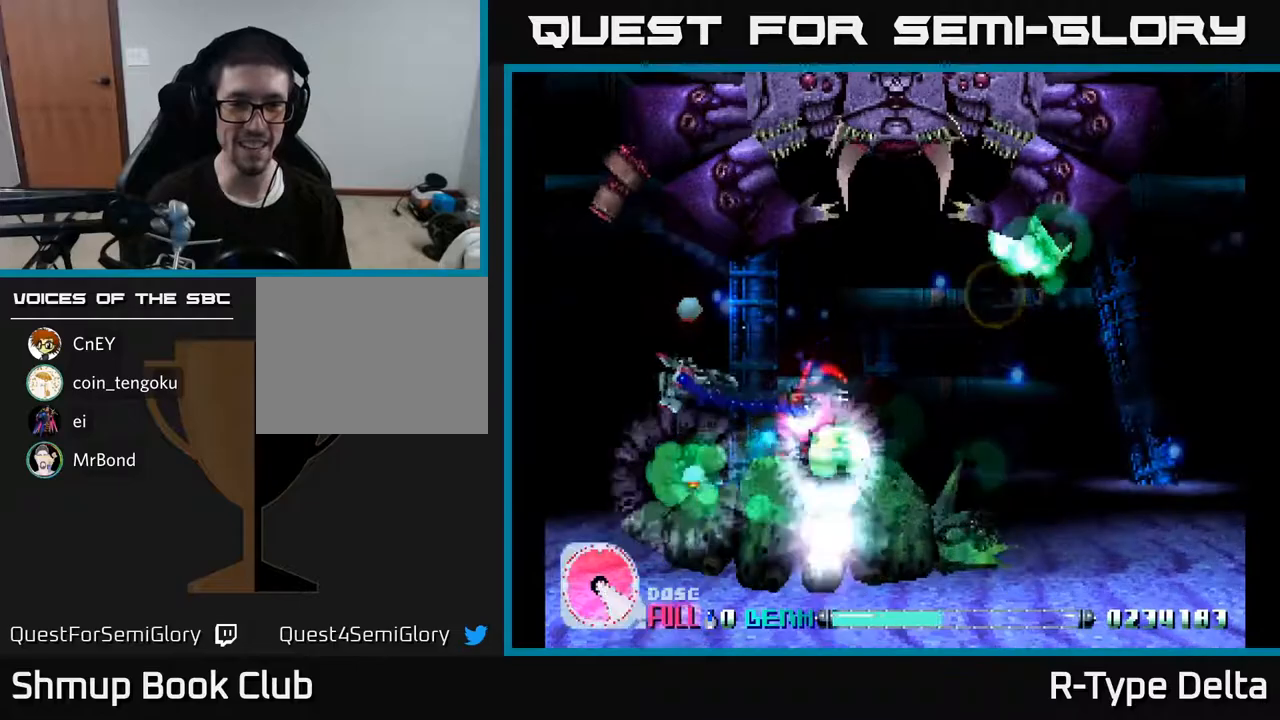
{"buttons": ["X", "DPAD_UP", "DPAD_LEFT"], "events": [[17, "DPAD_RIGHT", "down"], [250, "DPAD_DOWN", "down"], [283, "DPAD_RIGHT", "up"], [350, "DPAD_DOWN", "up"], [350, "DPAD_LEFT", "down"], [417, "DPAD_UP", "down"]]}
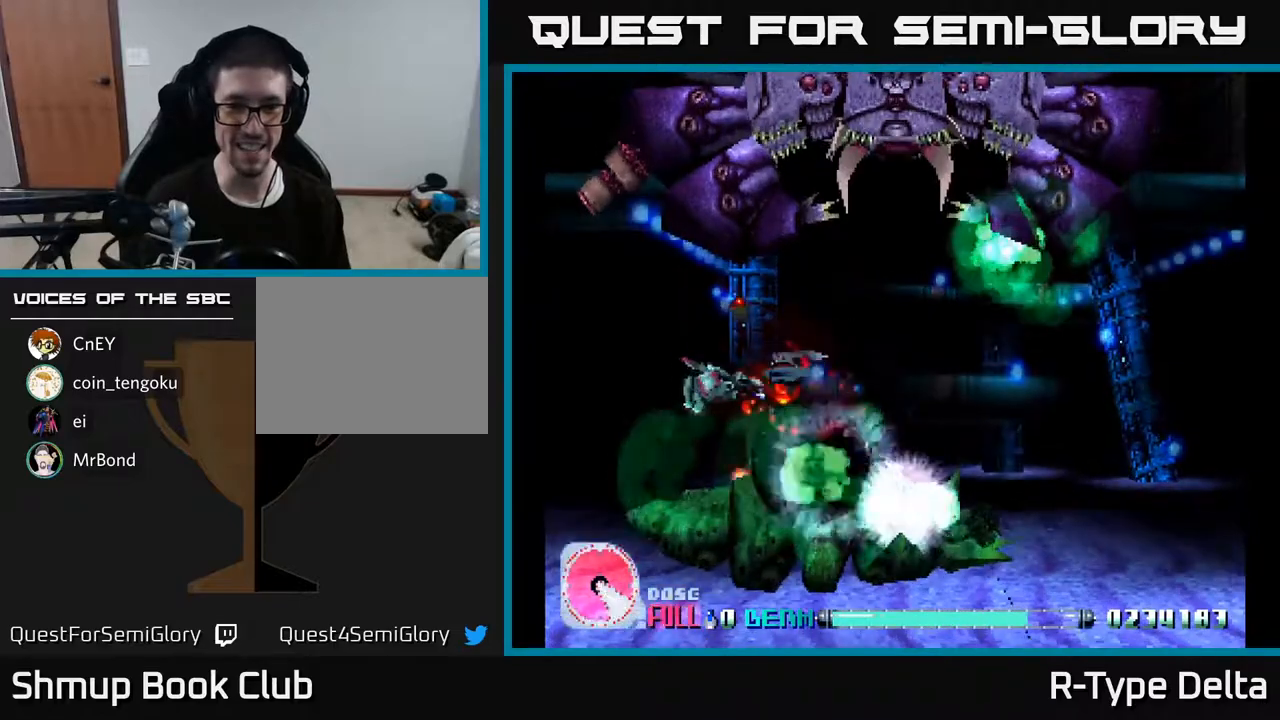
{"buttons": ["X", "DPAD_UP", "DPAD_LEFT"], "events": [[167, "DPAD_UP", "up"], [267, "DPAD_DOWN", "down"], [367, "DPAD_DOWN", "up"], [433, "DPAD_UP", "down"]]}
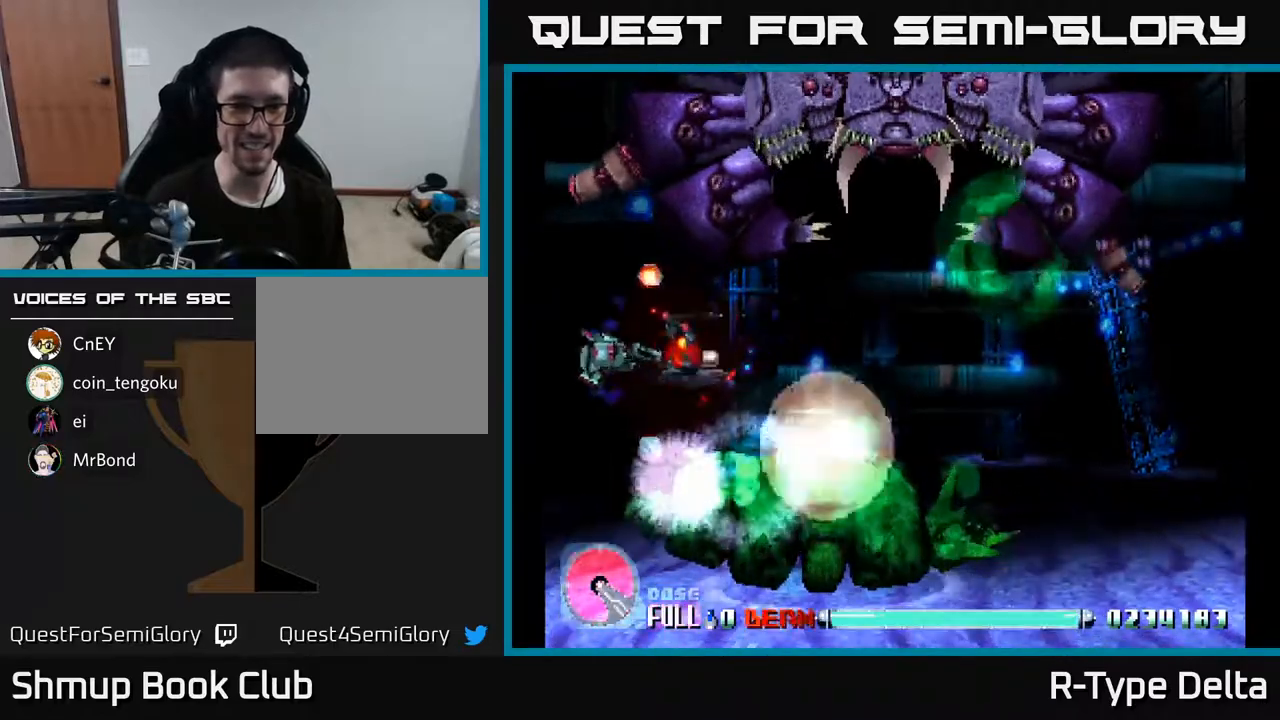
{"buttons": ["X", "DPAD_LEFT"], "events": [[17, "DPAD_LEFT", "up"], [17, "DPAD_UP", "up"], [100, "DPAD_DOWN", "down"], [117, "DPAD_RIGHT", "down"], [150, "DPAD_DOWN", "up"], [200, "DPAD_RIGHT", "up"], [383, "DPAD_LEFT", "down"]]}
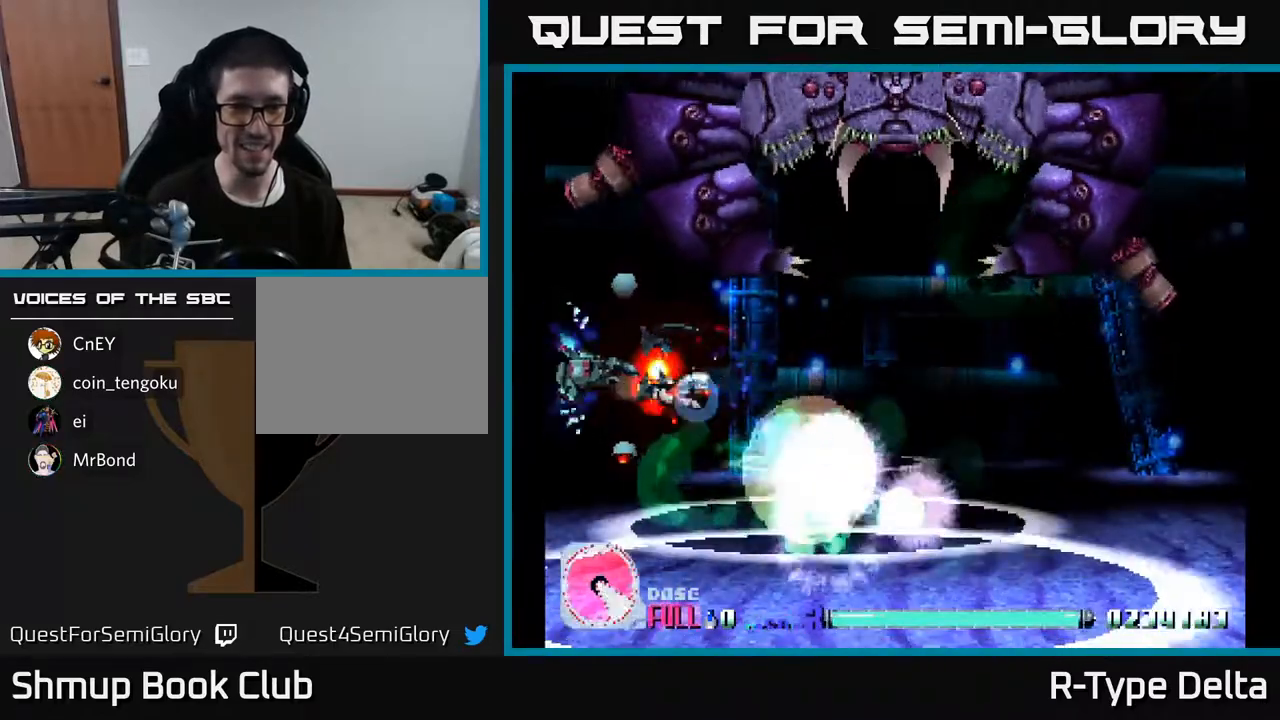
{"buttons": ["X", "DPAD_DOWN"], "events": [[50, "DPAD_LEFT", "up"], [117, "DPAD_RIGHT", "down"], [300, "DPAD_RIGHT", "up"], [433, "DPAD_DOWN", "down"]]}
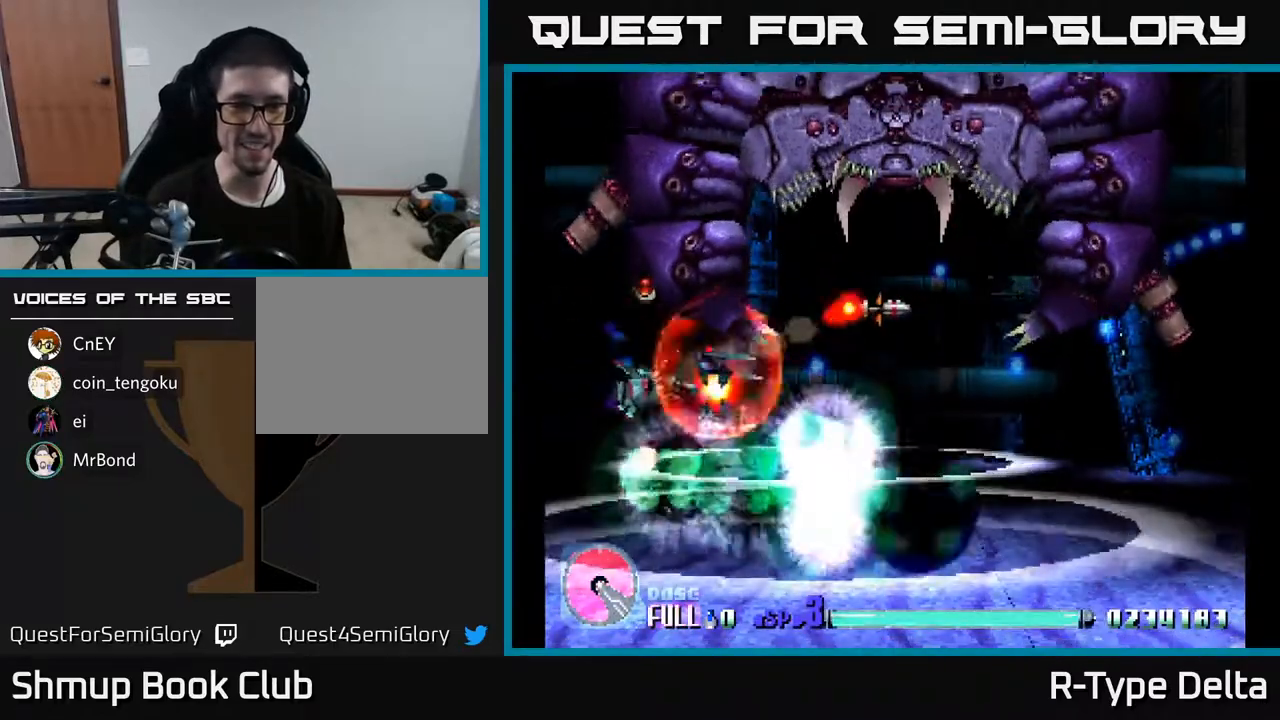
{"buttons": ["X", "DPAD_DOWN"], "events": [[17, "DPAD_RIGHT", "down"], [33, "DPAD_DOWN", "up"], [50, "DPAD_RIGHT", "up"], [83, "DPAD_LEFT", "down"], [200, "DPAD_DOWN", "down"], [217, "DPAD_LEFT", "up"], [317, "X", "up"], [350, "X", "down"], [383, "DPAD_RIGHT", "down"], [483, "DPAD_RIGHT", "up"]]}
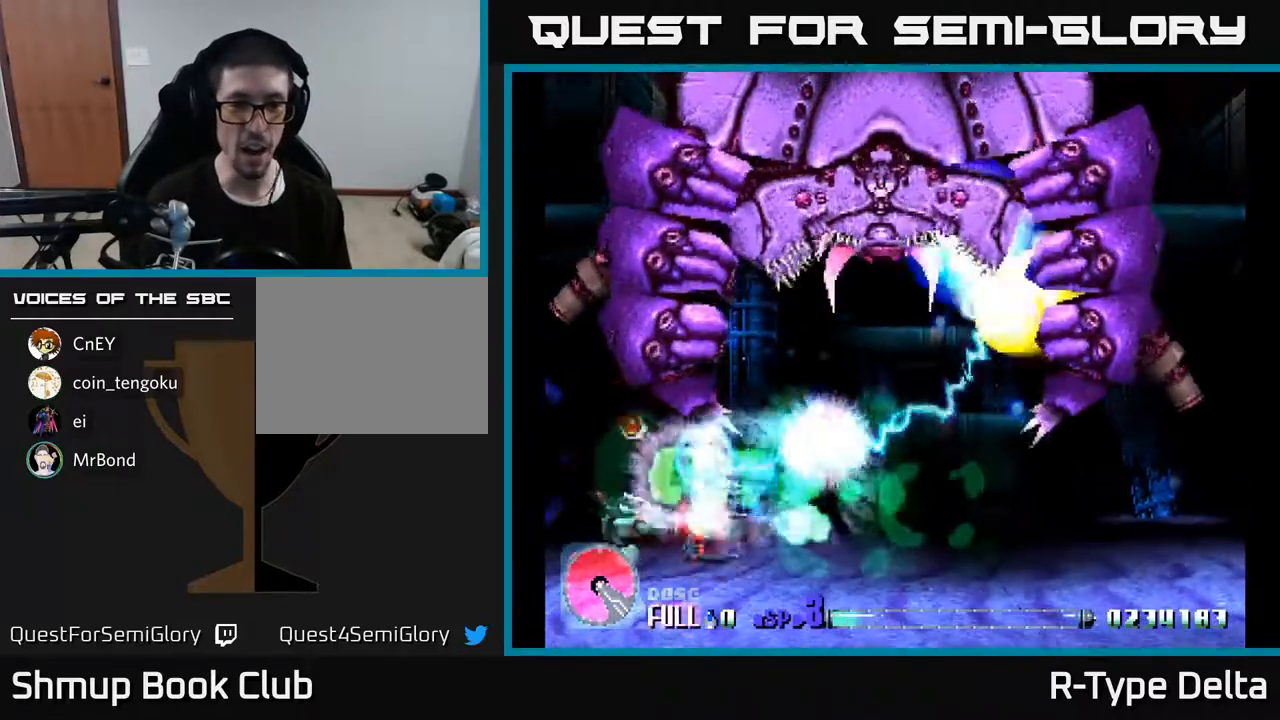
{"buttons": ["X", "DPAD_RIGHT"], "events": [[17, "DPAD_LEFT", "down"], [167, "DPAD_DOWN", "up"], [250, "DPAD_LEFT", "up"], [333, "DPAD_RIGHT", "down"]]}
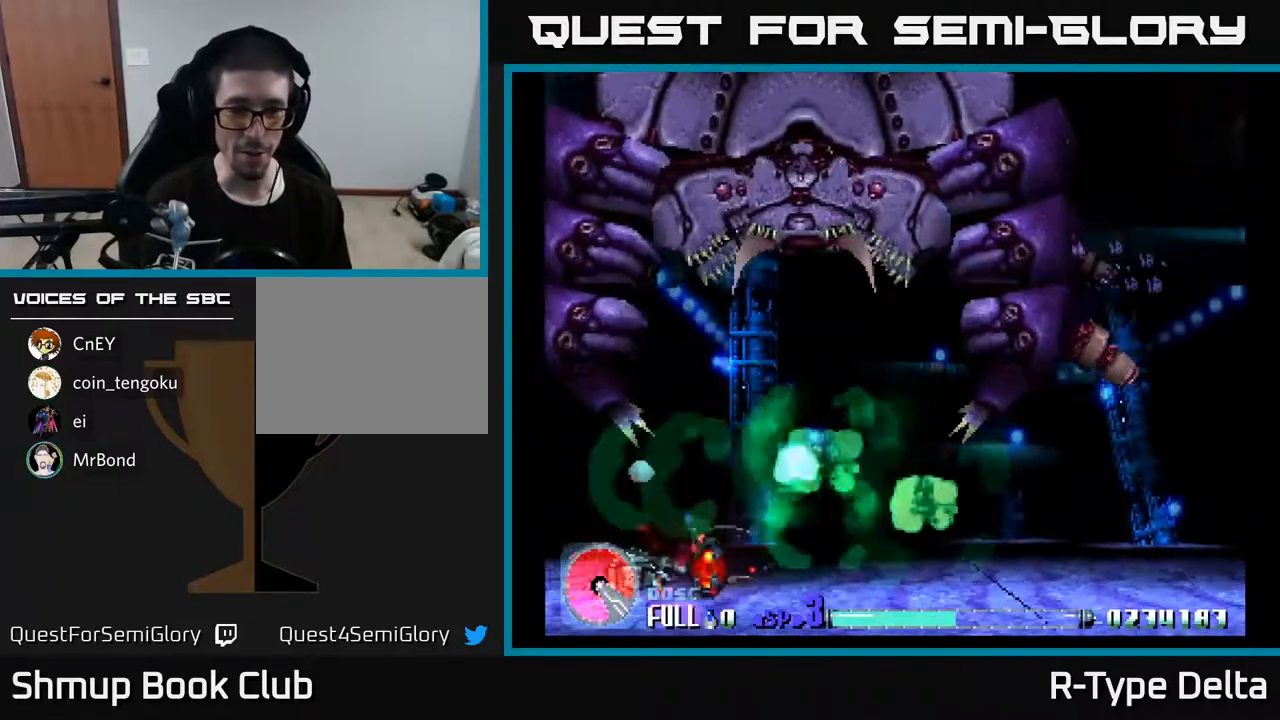
{"buttons": ["X", "DPAD_RIGHT"], "events": []}
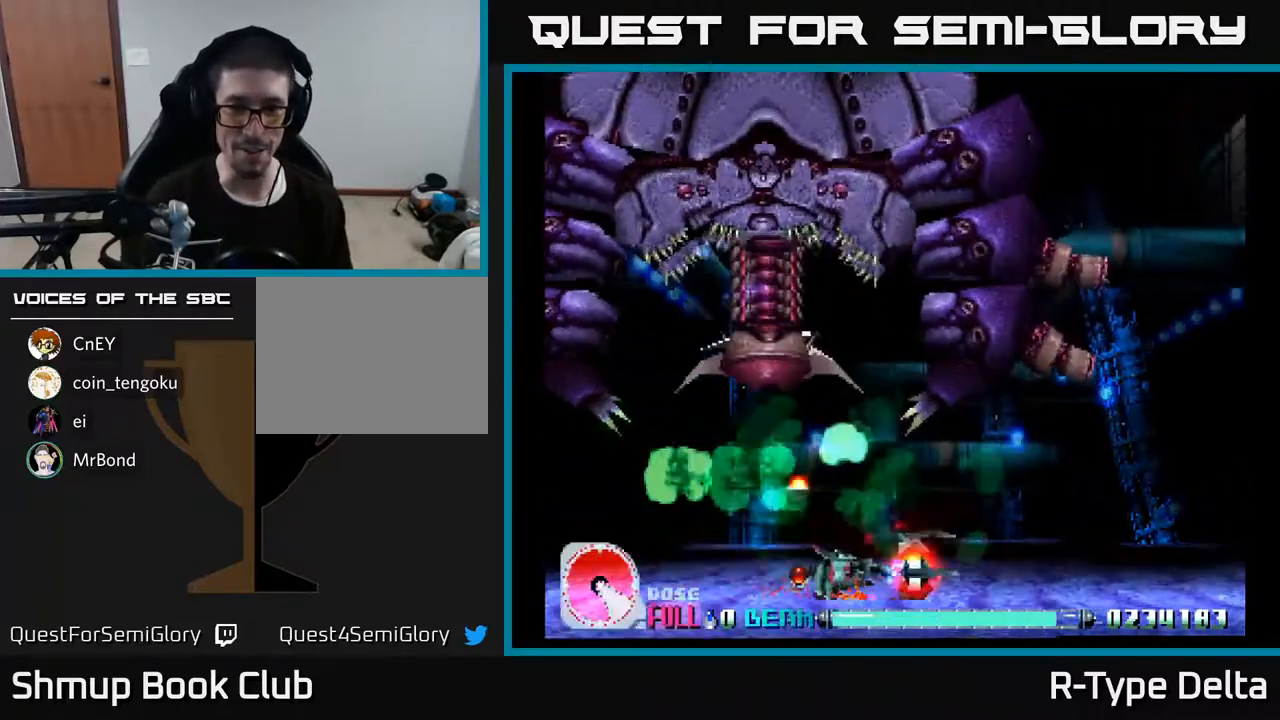
{"buttons": ["X", "DPAD_RIGHT"], "events": []}
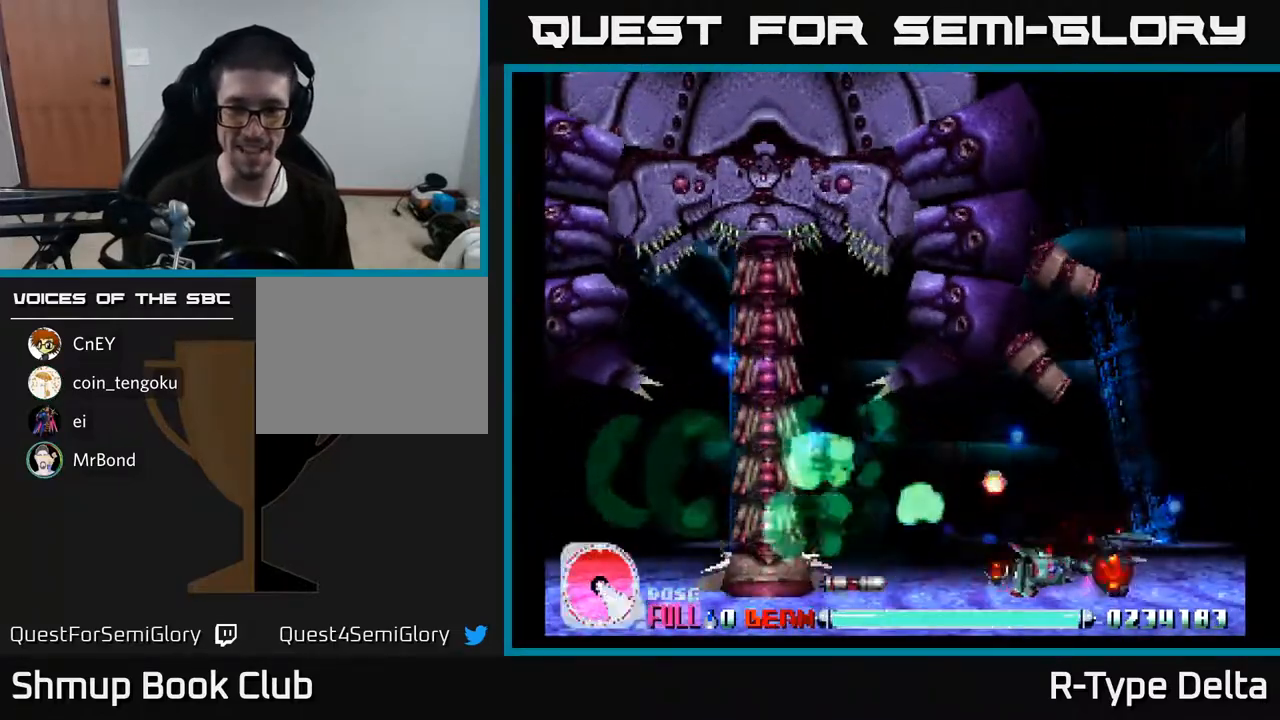
{"buttons": ["X", "DPAD_LEFT"], "events": [[233, "DPAD_RIGHT", "up"], [317, "DPAD_LEFT", "down"]]}
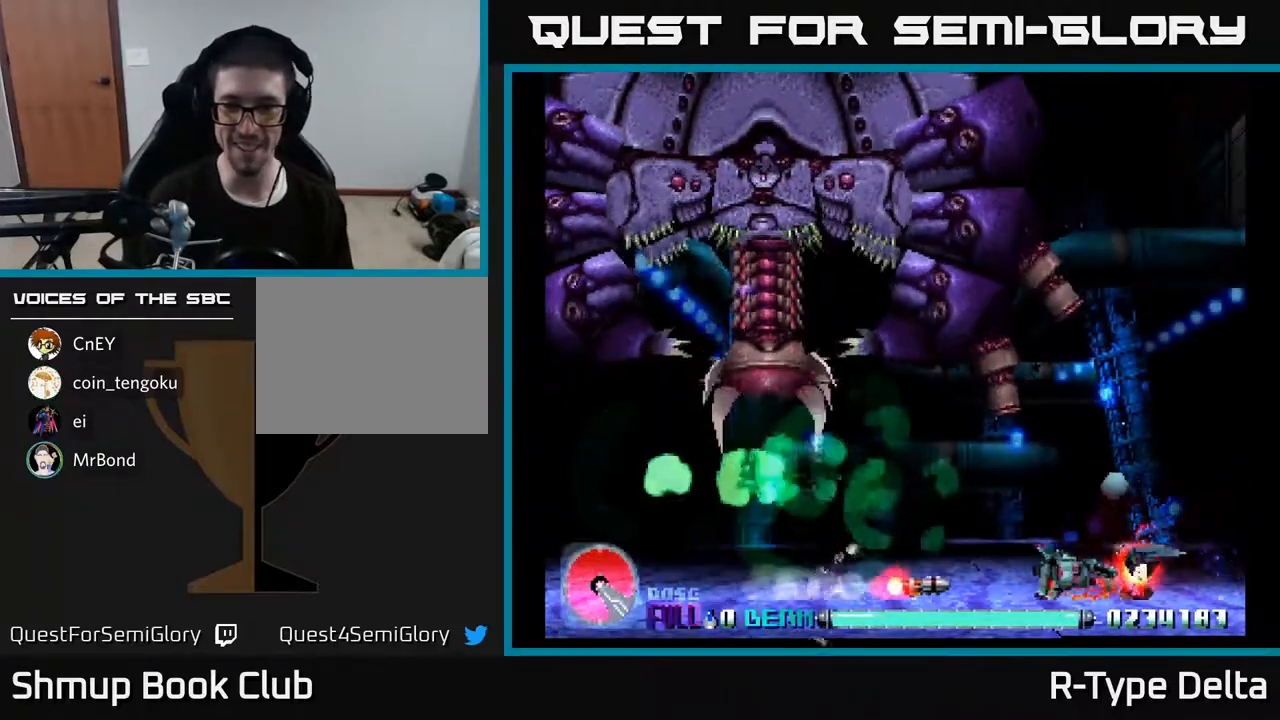
{"buttons": ["DPAD_DOWN"], "events": [[50, "DPAD_UP", "down"], [350, "DPAD_LEFT", "up"], [383, "DPAD_UP", "up"], [450, "DPAD_DOWN", "down"], [450, "X", "up"]]}
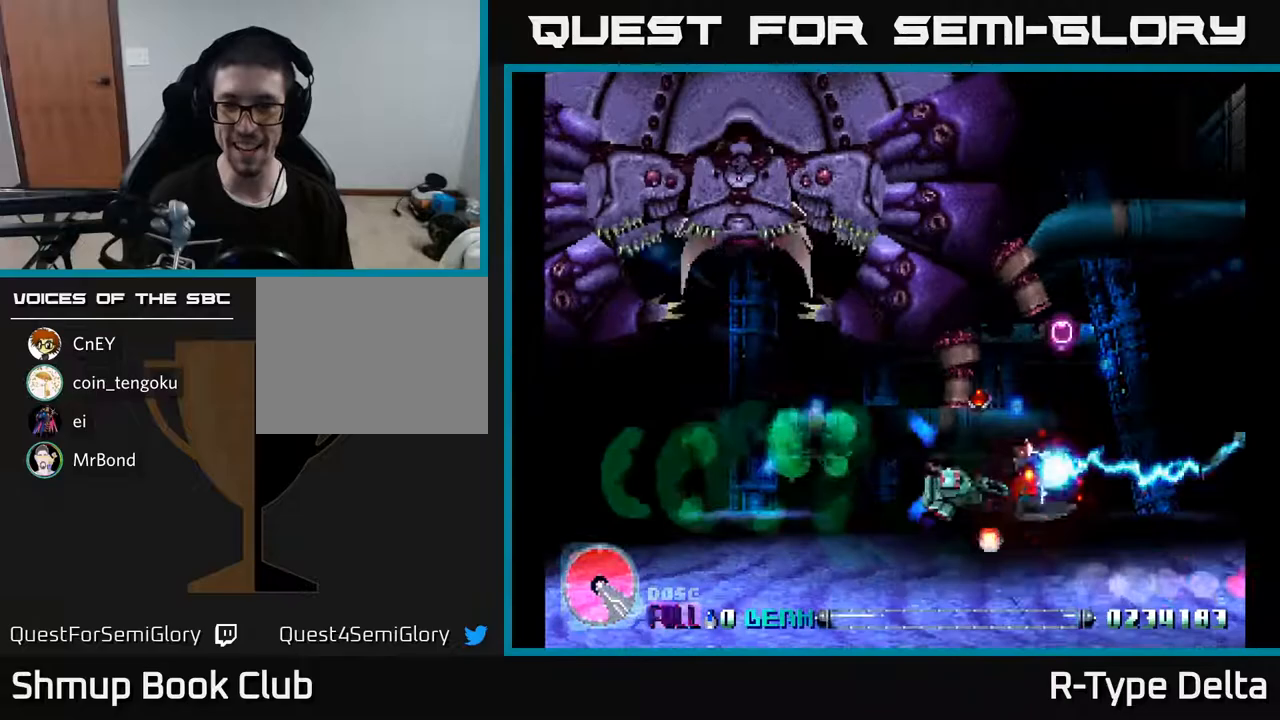
{"buttons": ["X", "DPAD_LEFT"], "events": [[17, "DPAD_RIGHT", "down"], [17, "X", "down"], [117, "DPAD_DOWN", "up"], [133, "DPAD_DOWN", "down"], [300, "DPAD_RIGHT", "up"], [333, "DPAD_DOWN", "up"], [333, "DPAD_LEFT", "down"]]}
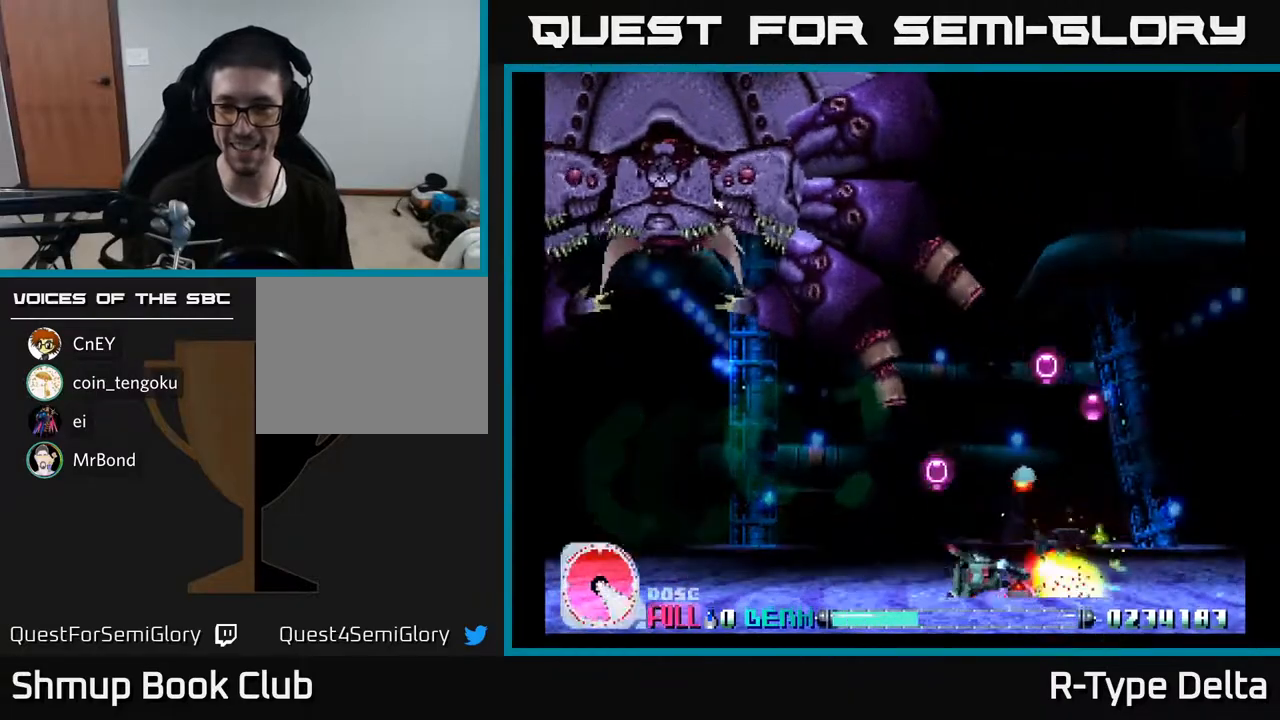
{"buttons": ["X", "DPAD_UP", "DPAD_LEFT"], "events": [[67, "DPAD_LEFT", "up"], [133, "DPAD_RIGHT", "down"], [350, "DPAD_RIGHT", "up"], [433, "DPAD_LEFT", "down"], [450, "DPAD_UP", "down"]]}
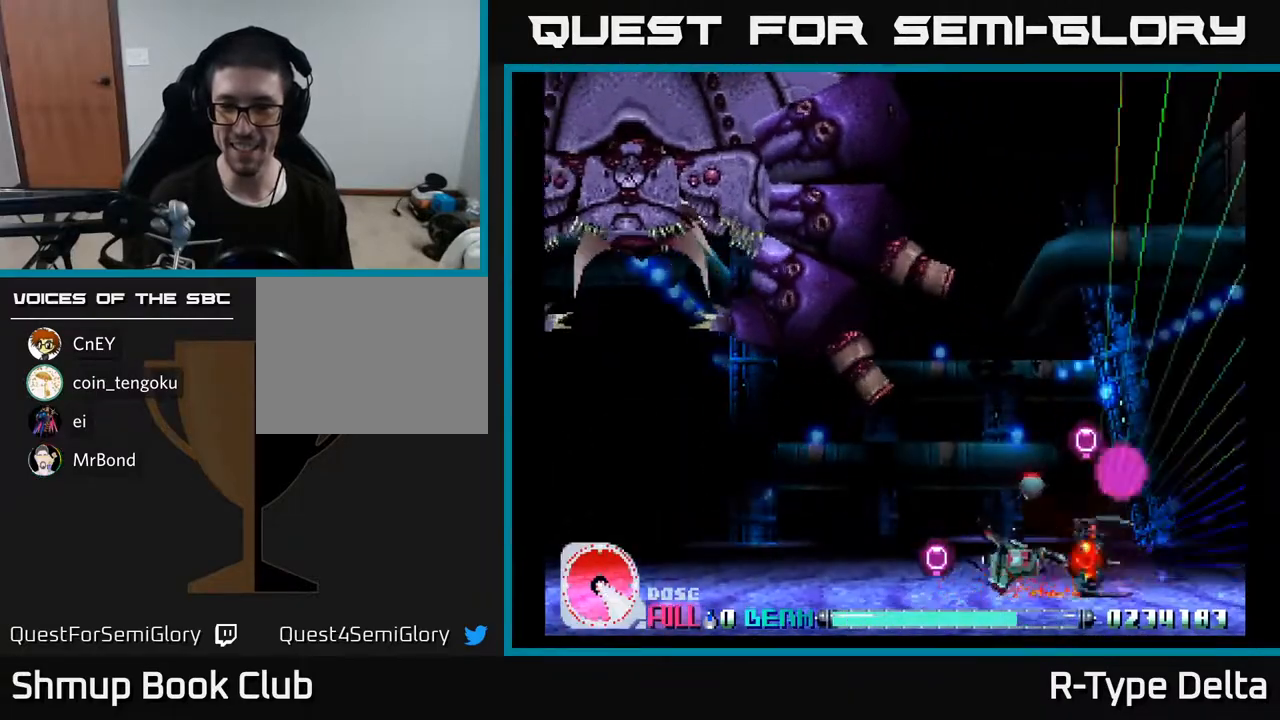
{"buttons": ["X", "DPAD_LEFT"], "events": [[200, "DPAD_LEFT", "up"], [217, "DPAD_UP", "up"], [267, "DPAD_RIGHT", "down"], [300, "DPAD_DOWN", "down"], [367, "DPAD_RIGHT", "up"], [483, "DPAD_DOWN", "up"], [483, "DPAD_LEFT", "down"]]}
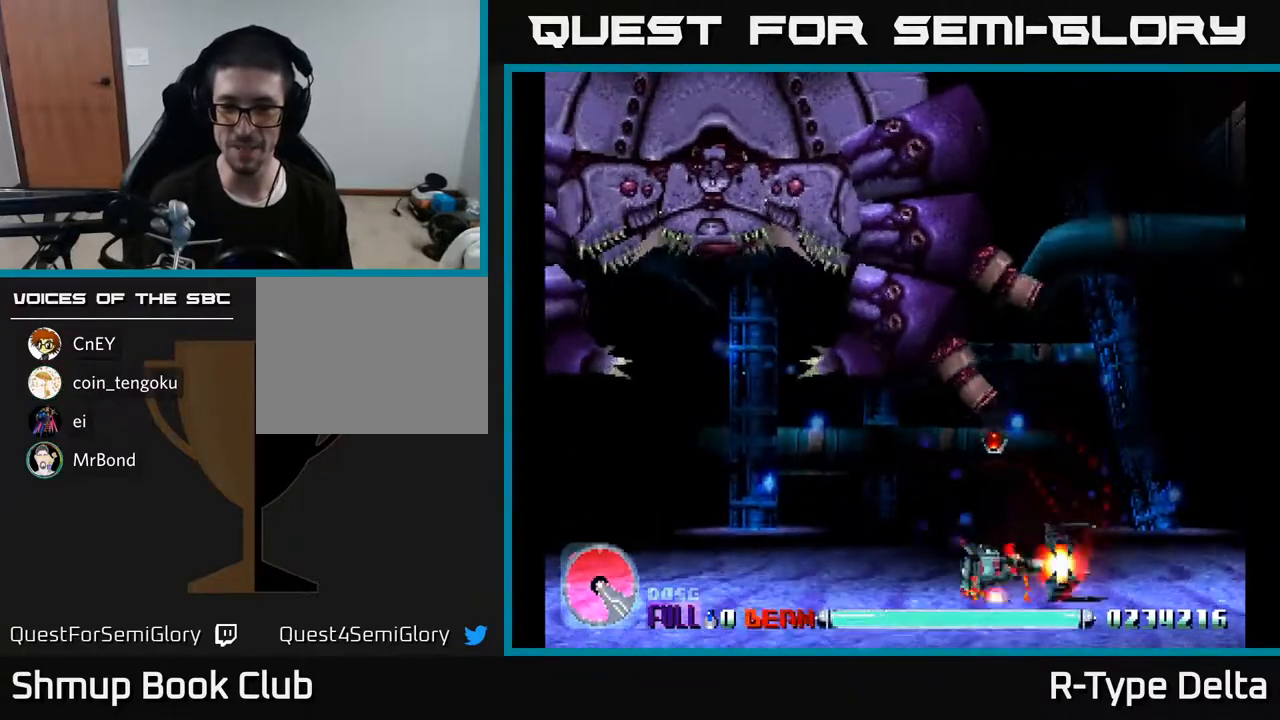
{"buttons": ["X", "DPAD_LEFT"], "events": []}
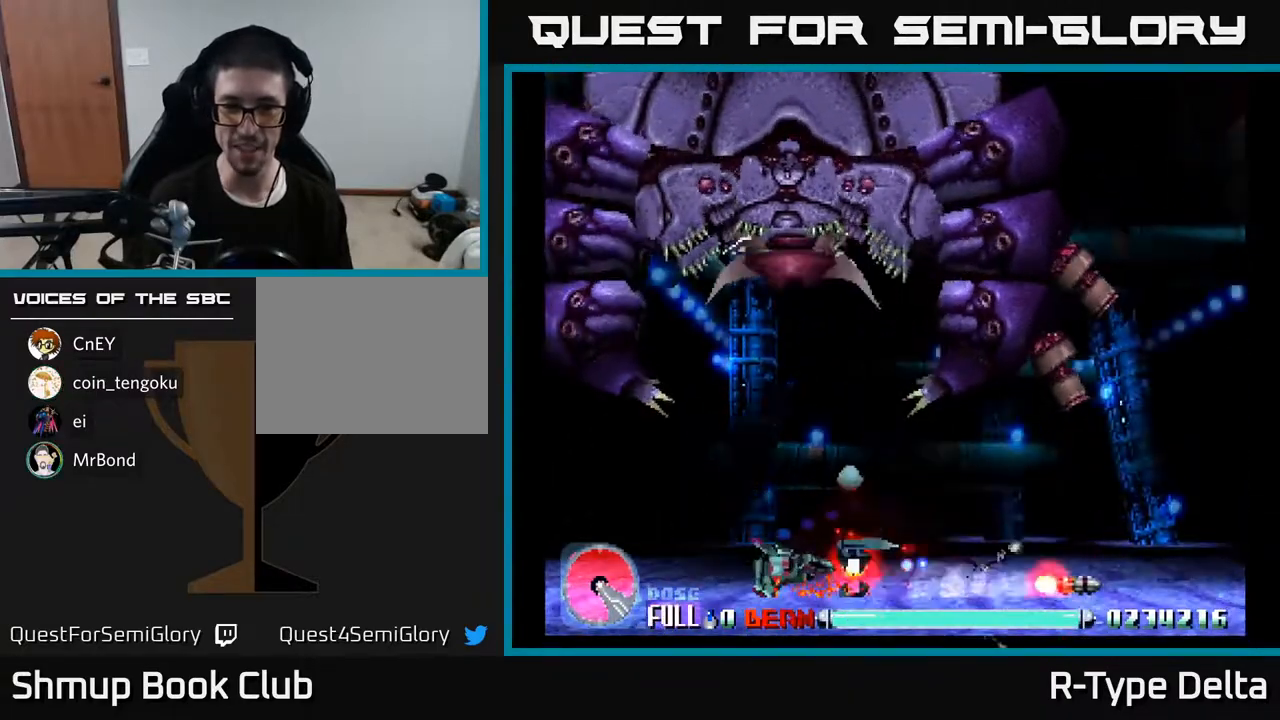
{"buttons": ["X", "DPAD_UP"], "events": [[417, "DPAD_UP", "down"], [450, "DPAD_LEFT", "up"]]}
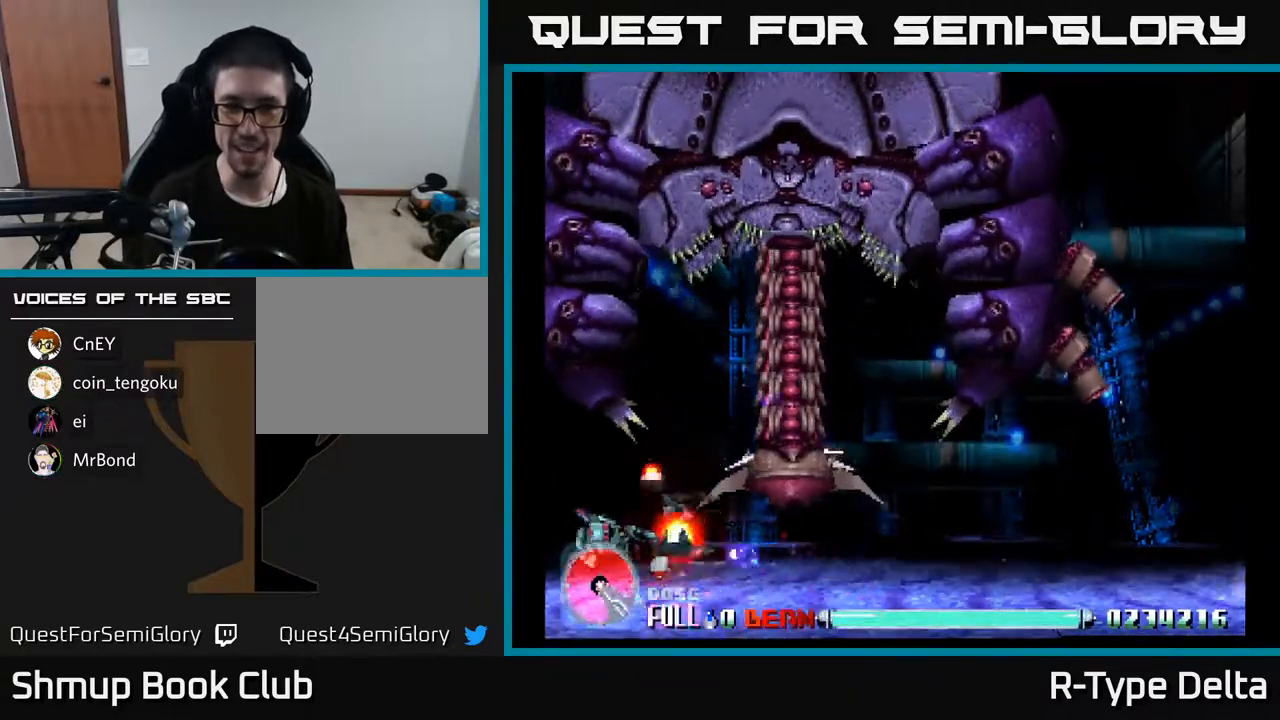
{"buttons": ["X"], "events": [[33, "DPAD_UP", "up"], [67, "X", "up"], [133, "X", "down"], [150, "DPAD_DOWN", "down"], [217, "DPAD_LEFT", "down"], [250, "DPAD_DOWN", "up"], [267, "DPAD_LEFT", "up"], [417, "DPAD_DOWN", "down"], [500, "DPAD_DOWN", "up"]]}
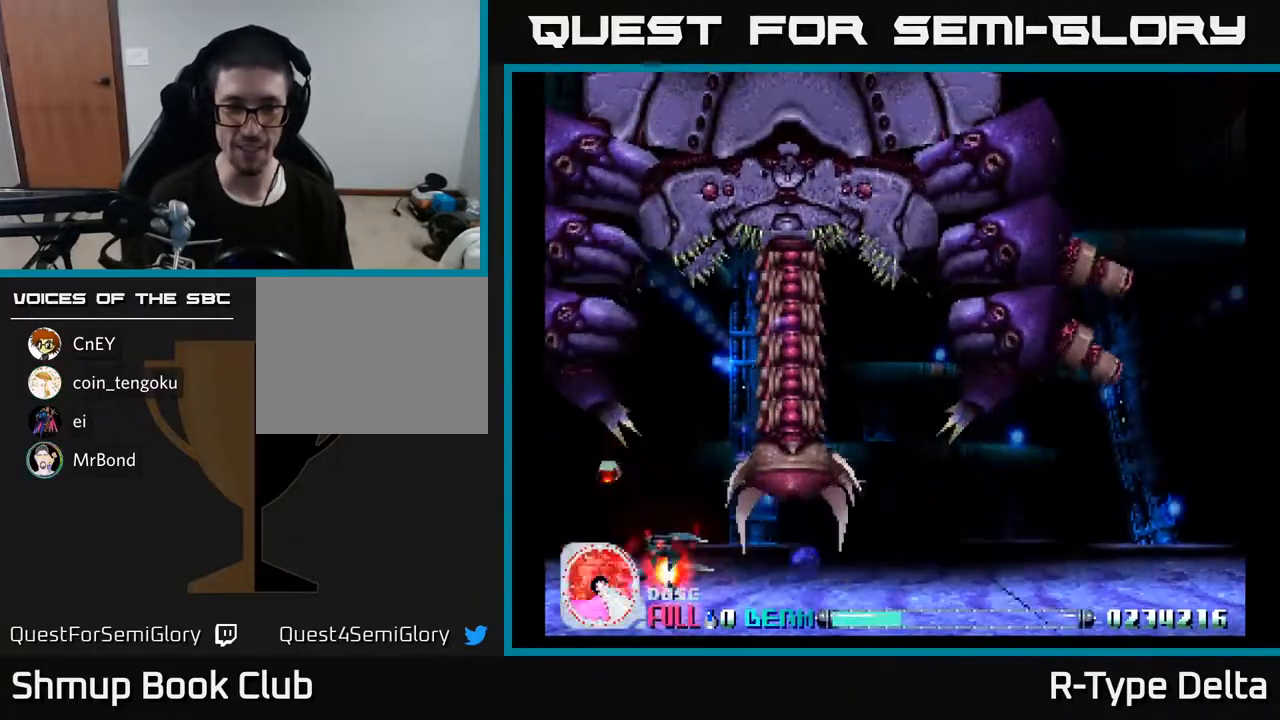
{"buttons": ["X", "DPAD_UP", "DPAD_RIGHT"], "events": [[117, "DPAD_RIGHT", "down"], [433, "DPAD_UP", "down"]]}